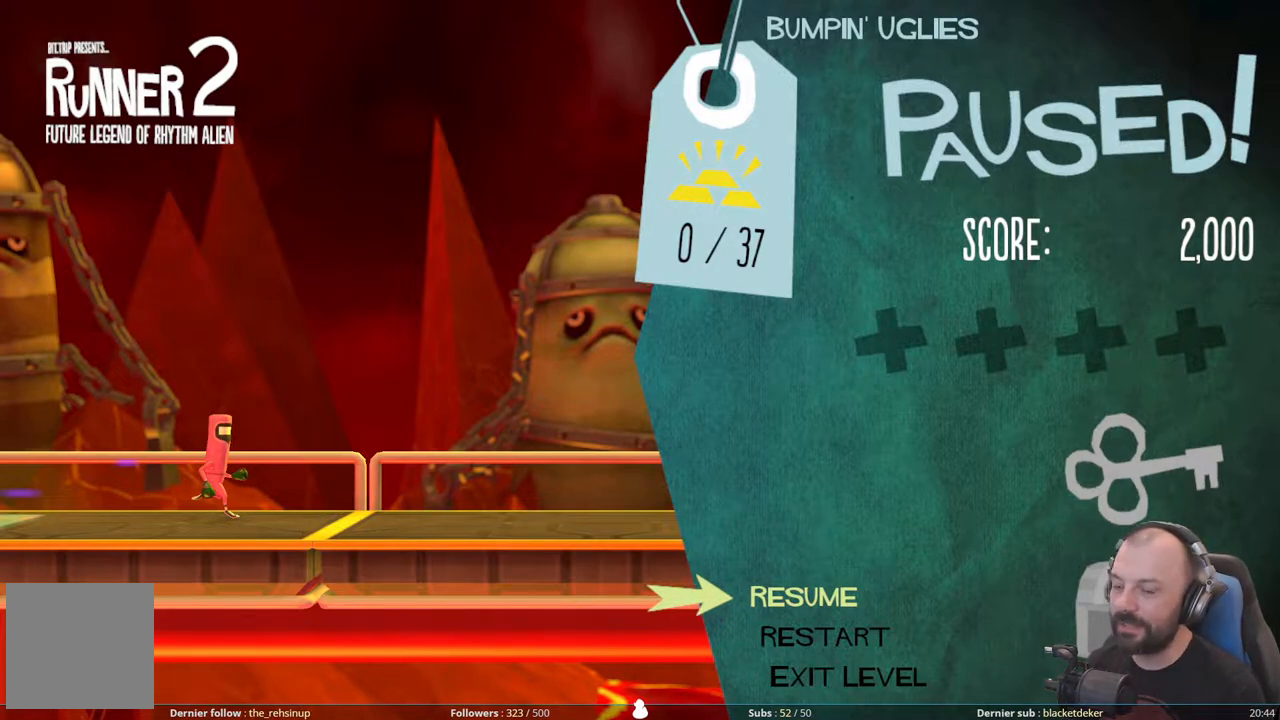
Gameplay with a controller (Xbox layout); each line is a JSON object with the inputs held at the frame after it. "events" lists button and stick changes between this image and that frame as [ms after this image, input, new state], when the widget could be followed in between. Not read: left_stick.
{"buttons": ["START"], "right_stick": "center", "events": [[380, "START", "down"]]}
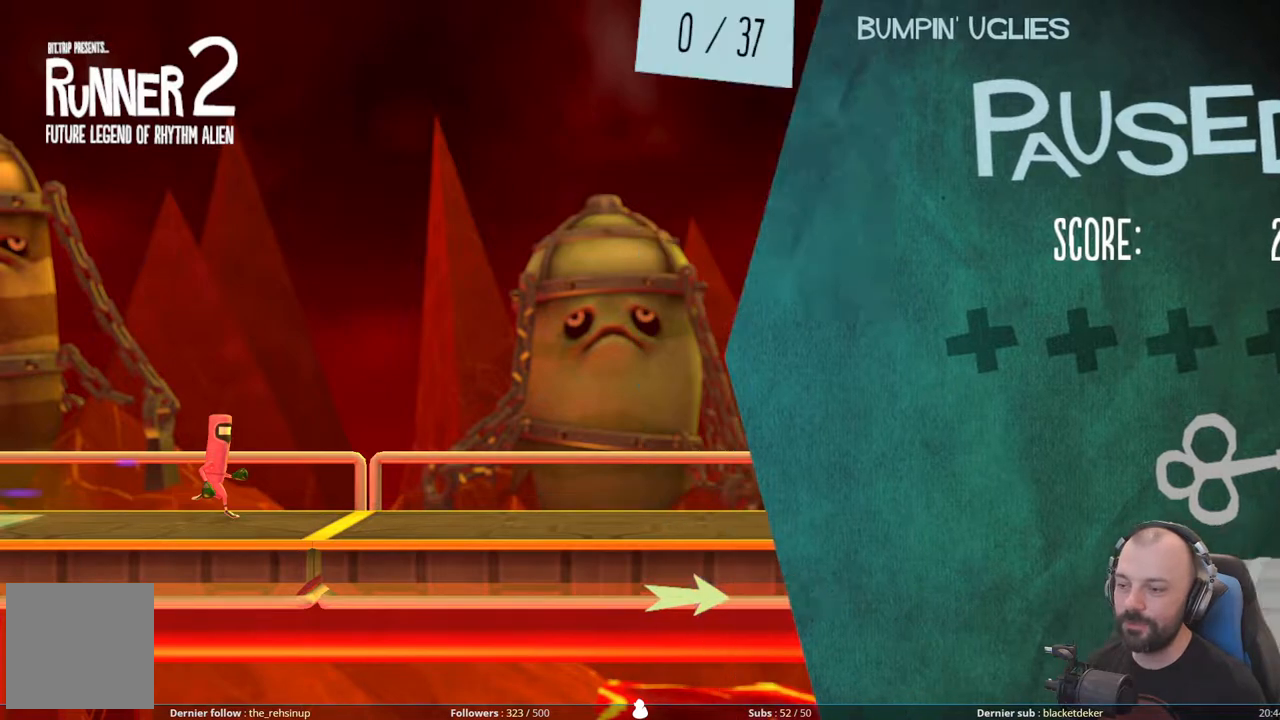
{"buttons": [], "right_stick": "center", "events": [[20, "START", "up"]]}
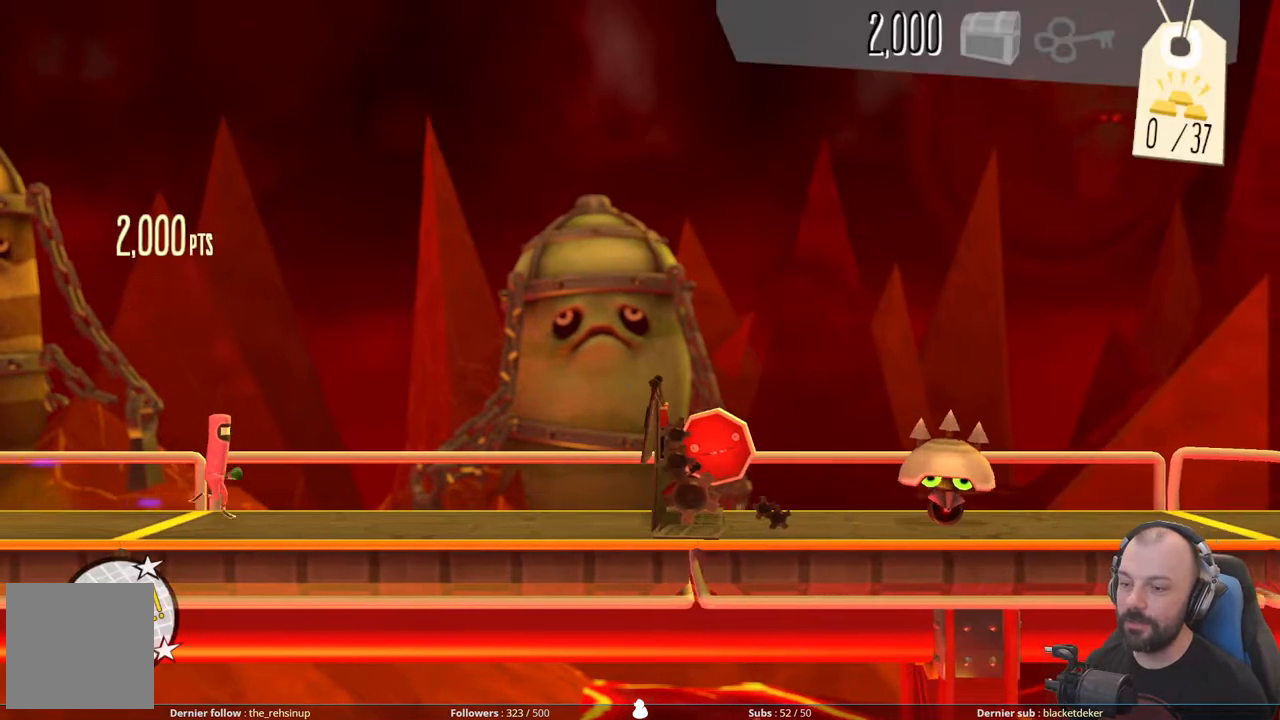
{"buttons": ["R1"], "right_stick": "center", "events": [[400, "R1", "down"]]}
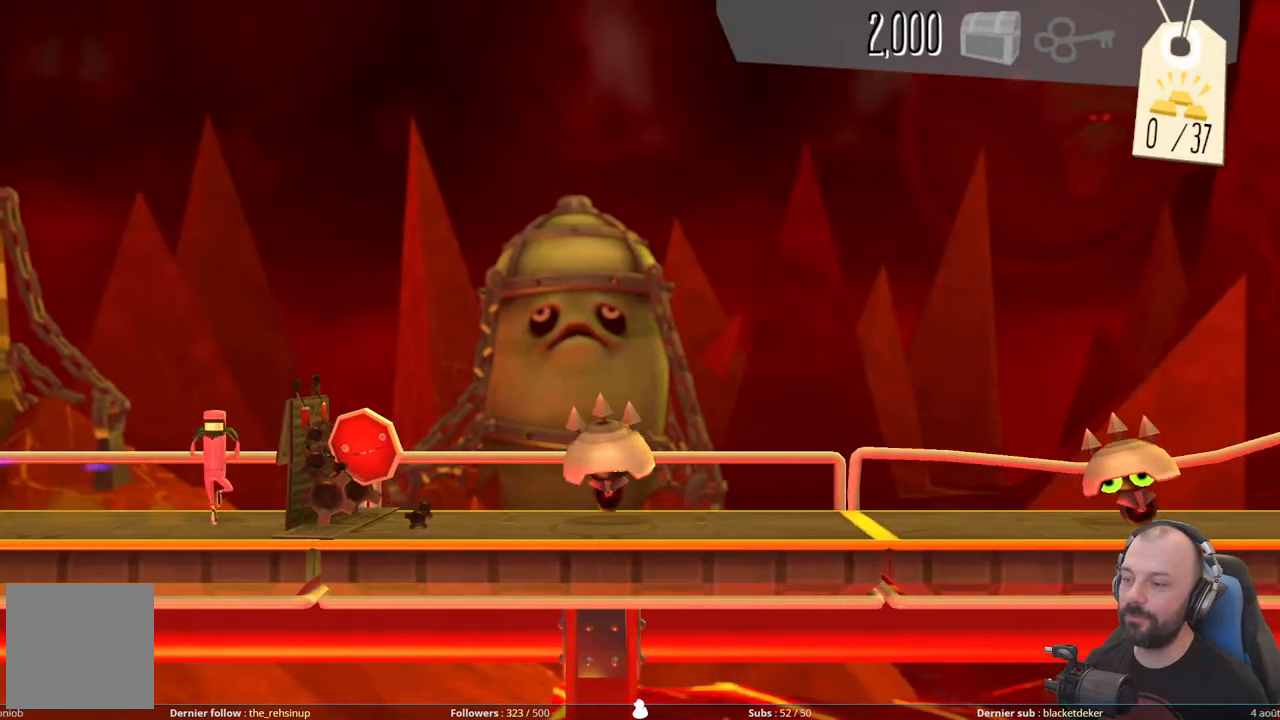
{"buttons": [], "right_stick": "center", "events": [[80, "R1", "up"]]}
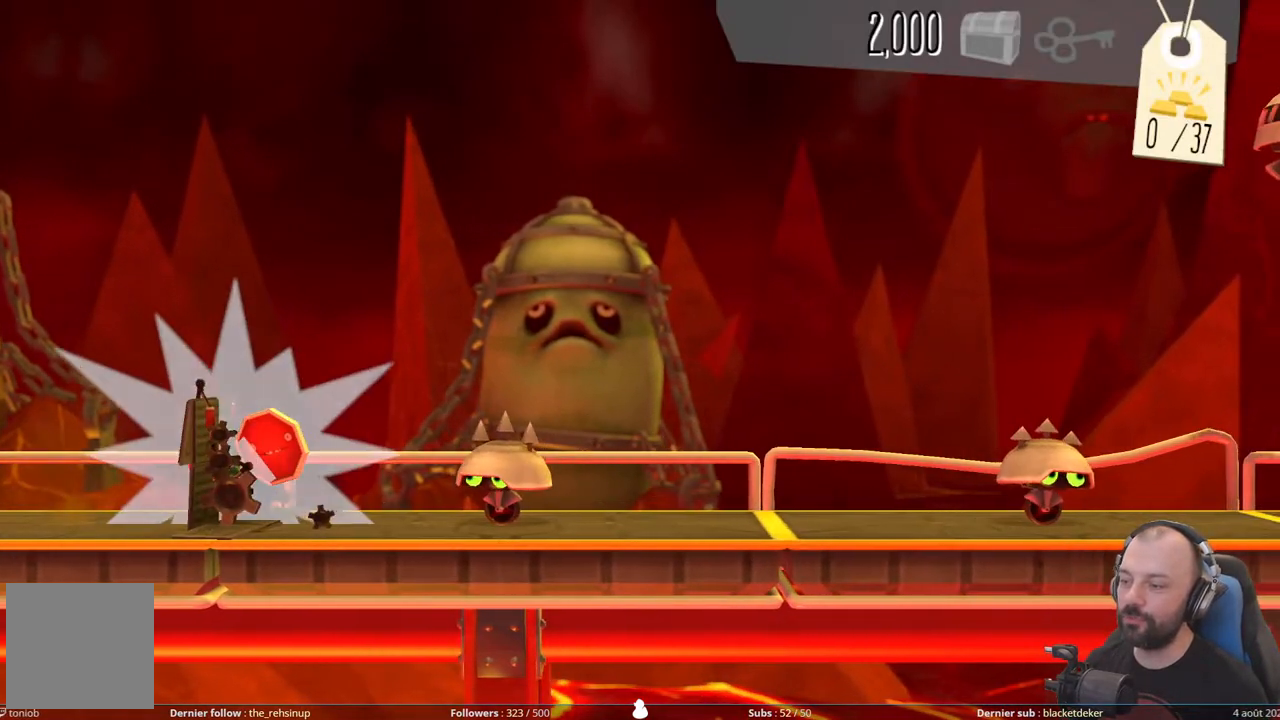
{"buttons": [], "right_stick": "center", "events": []}
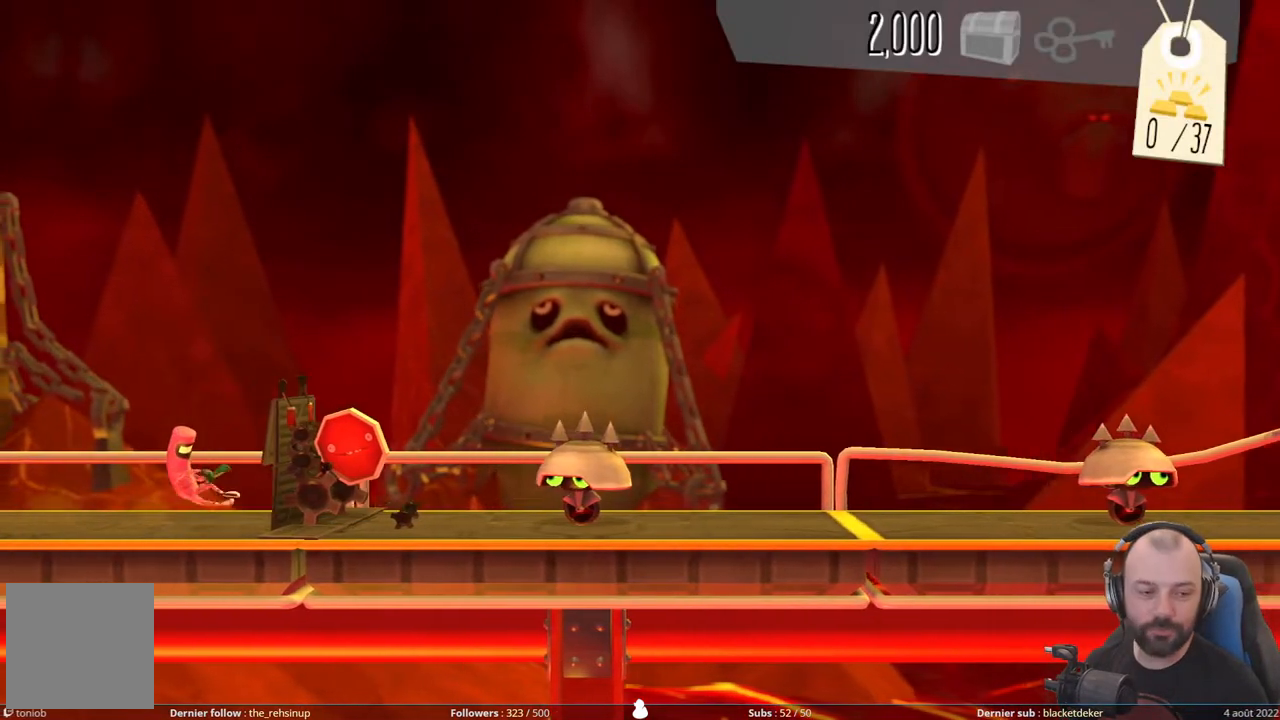
{"buttons": [], "right_stick": "center", "events": []}
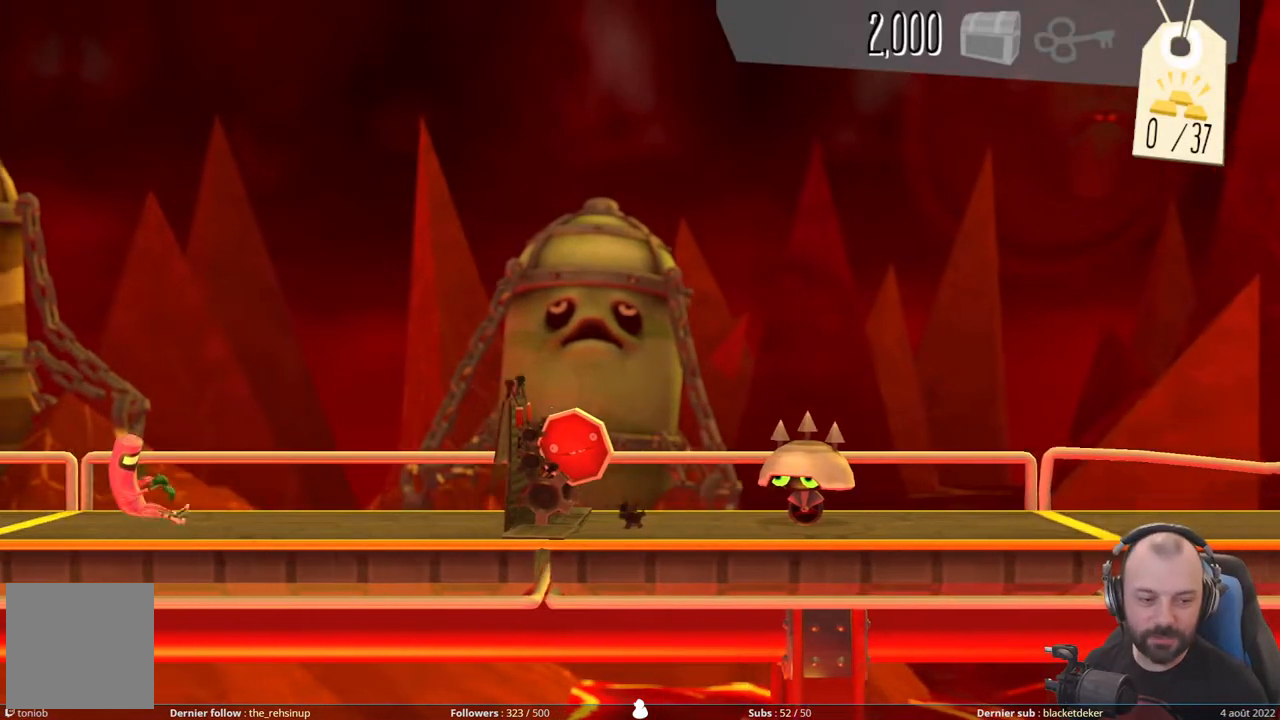
{"buttons": [], "right_stick": "center", "events": []}
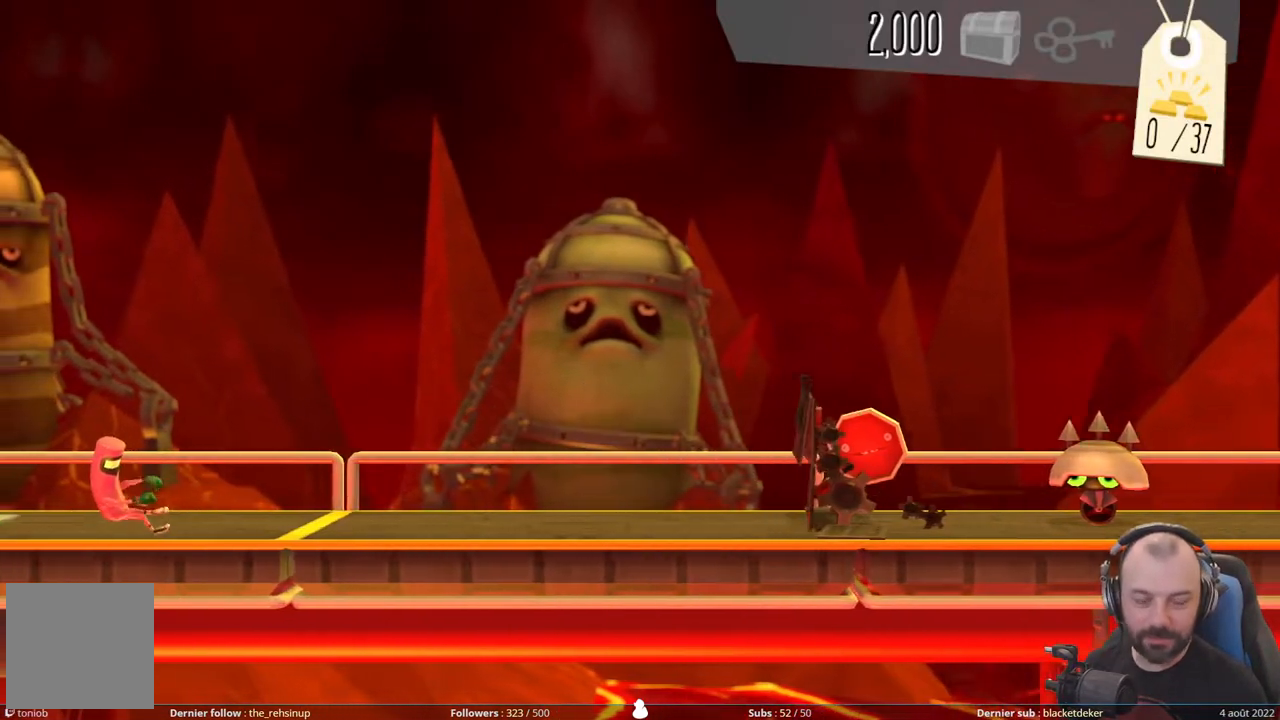
{"buttons": [], "right_stick": "center", "events": []}
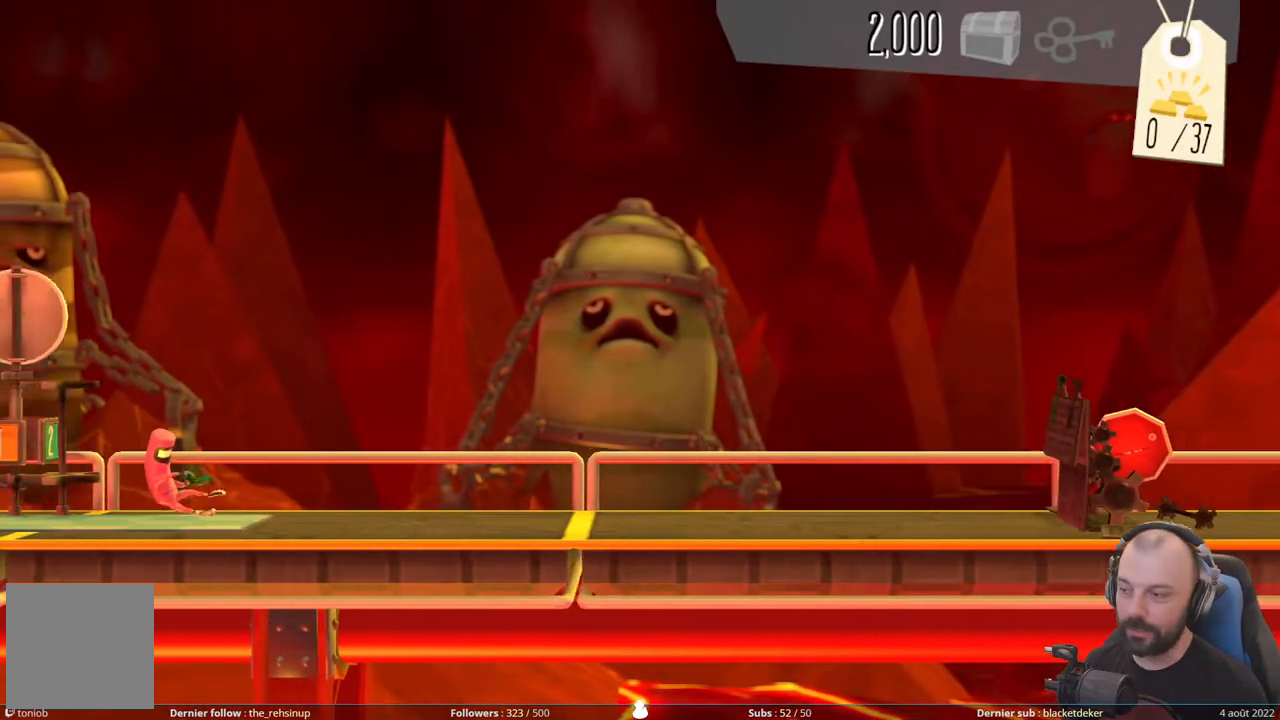
{"buttons": [], "right_stick": "center", "events": []}
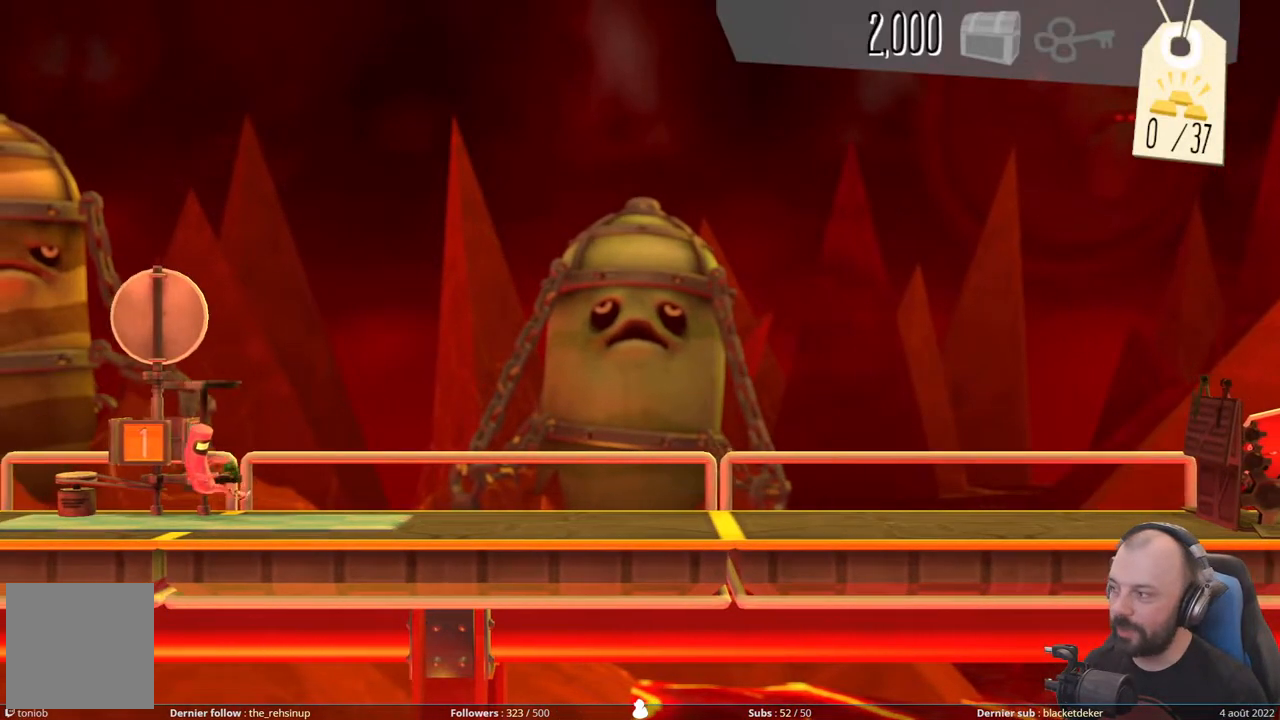
{"buttons": [], "right_stick": "center", "events": []}
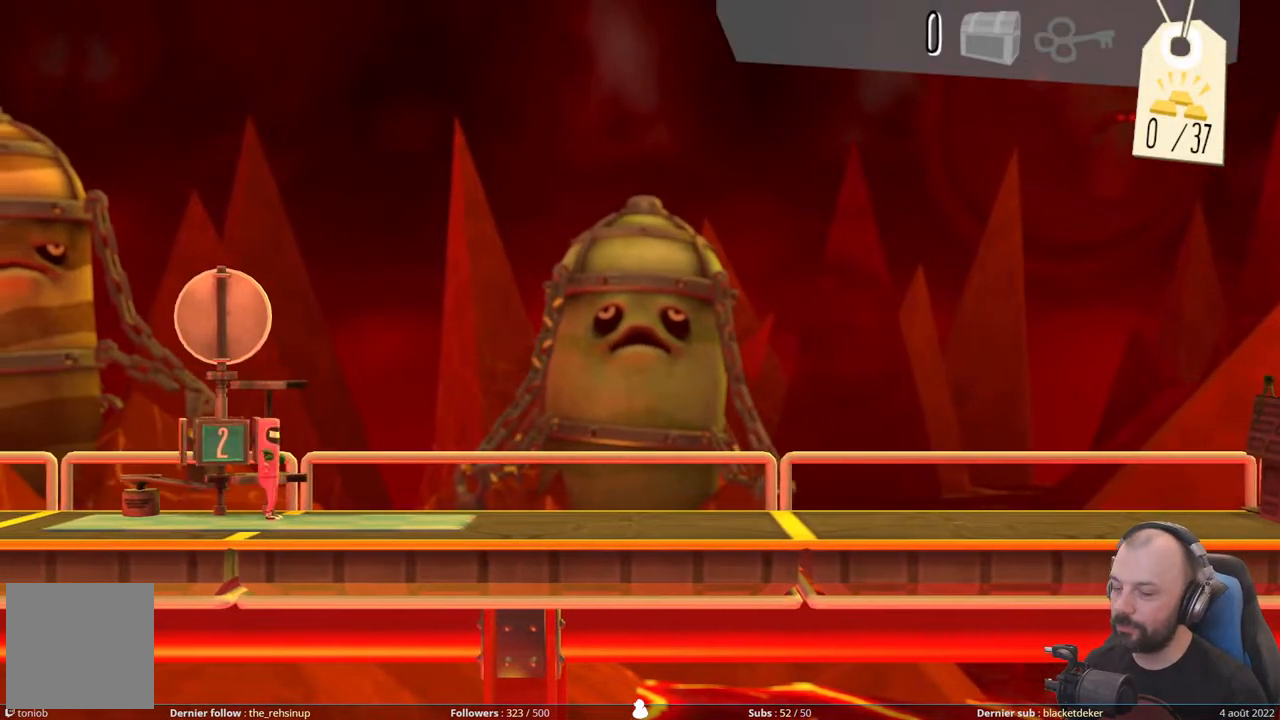
{"buttons": [], "right_stick": "center", "events": []}
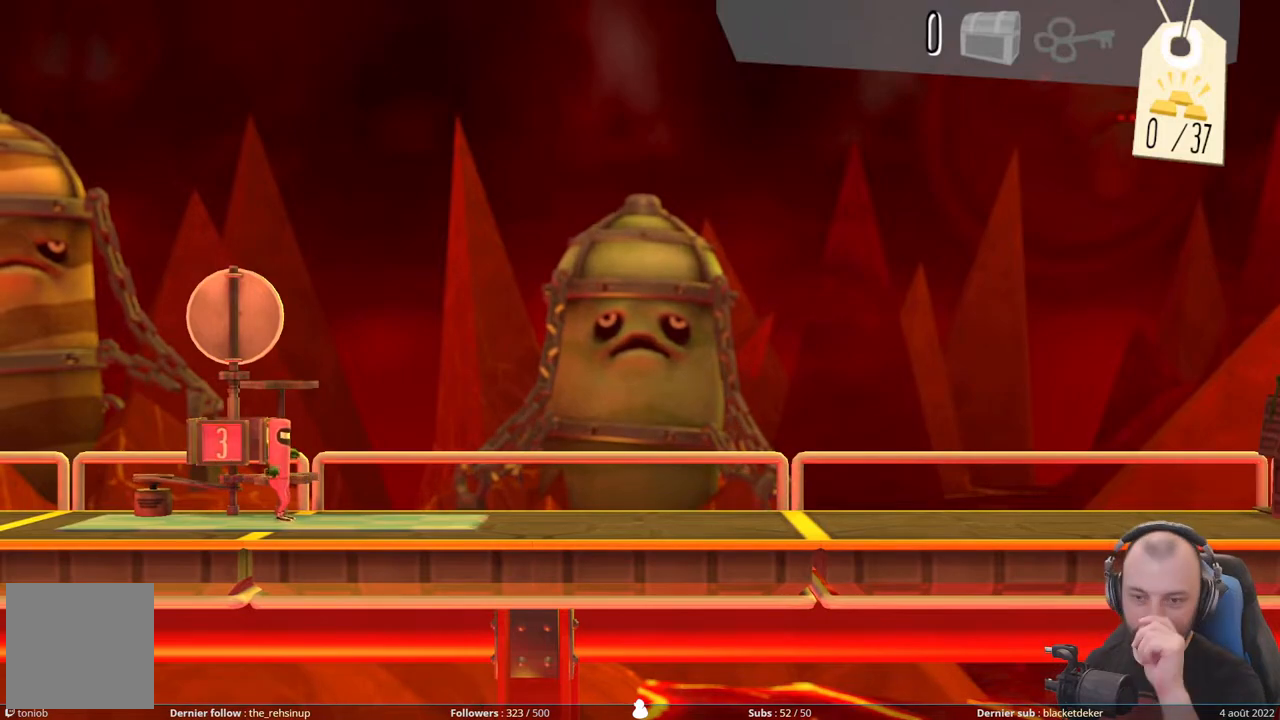
{"buttons": [], "right_stick": "center", "events": []}
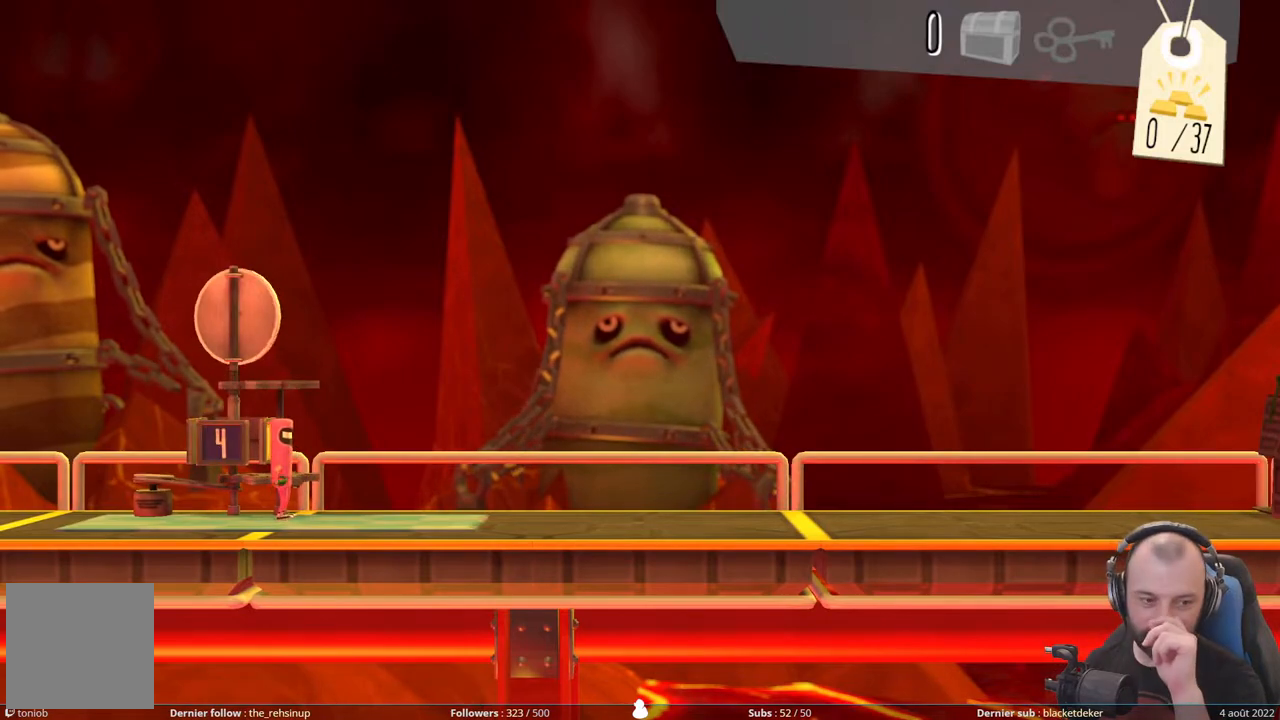
{"buttons": [], "right_stick": "center", "events": []}
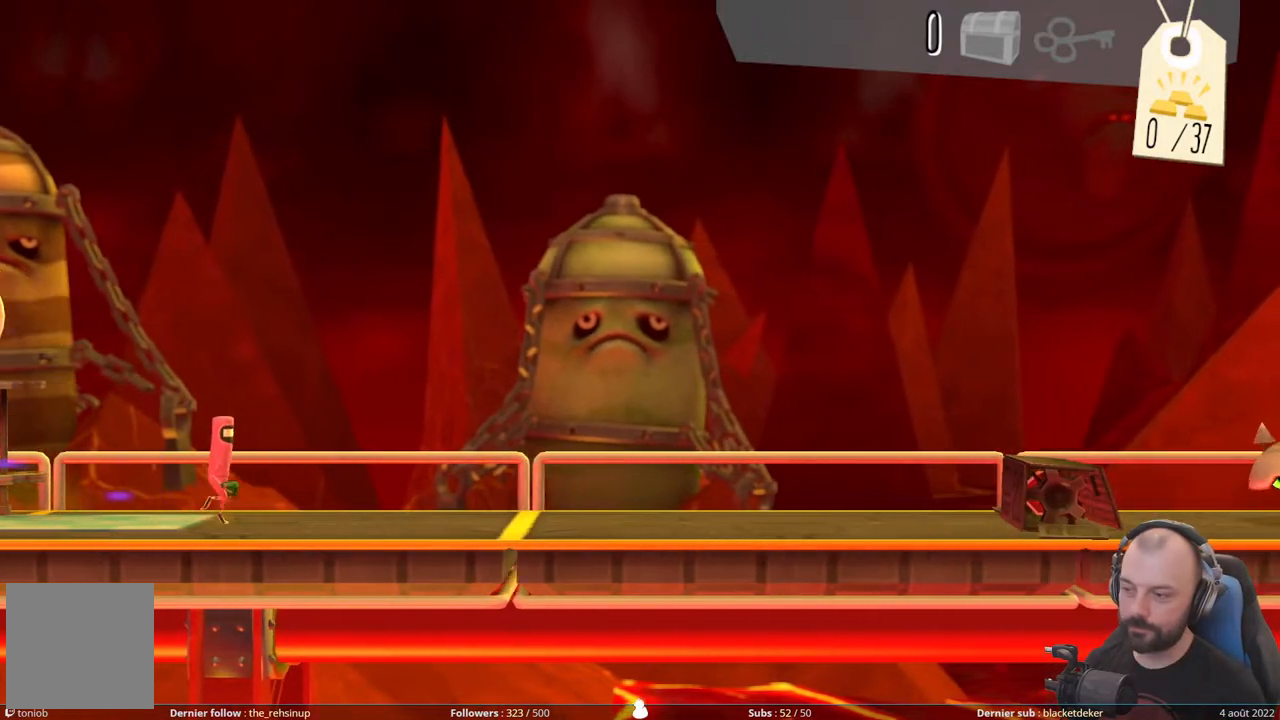
{"buttons": [], "right_stick": "center", "events": []}
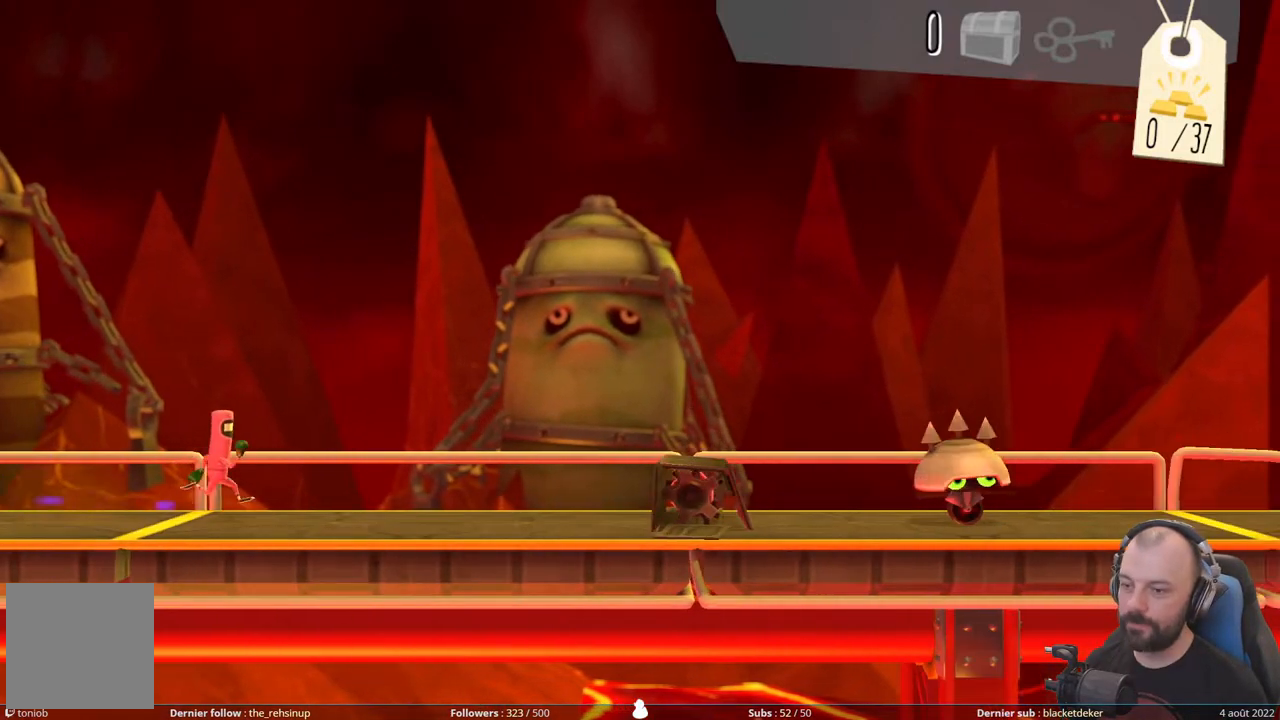
{"buttons": ["X"], "right_stick": "center", "events": [[320, "X", "down"]]}
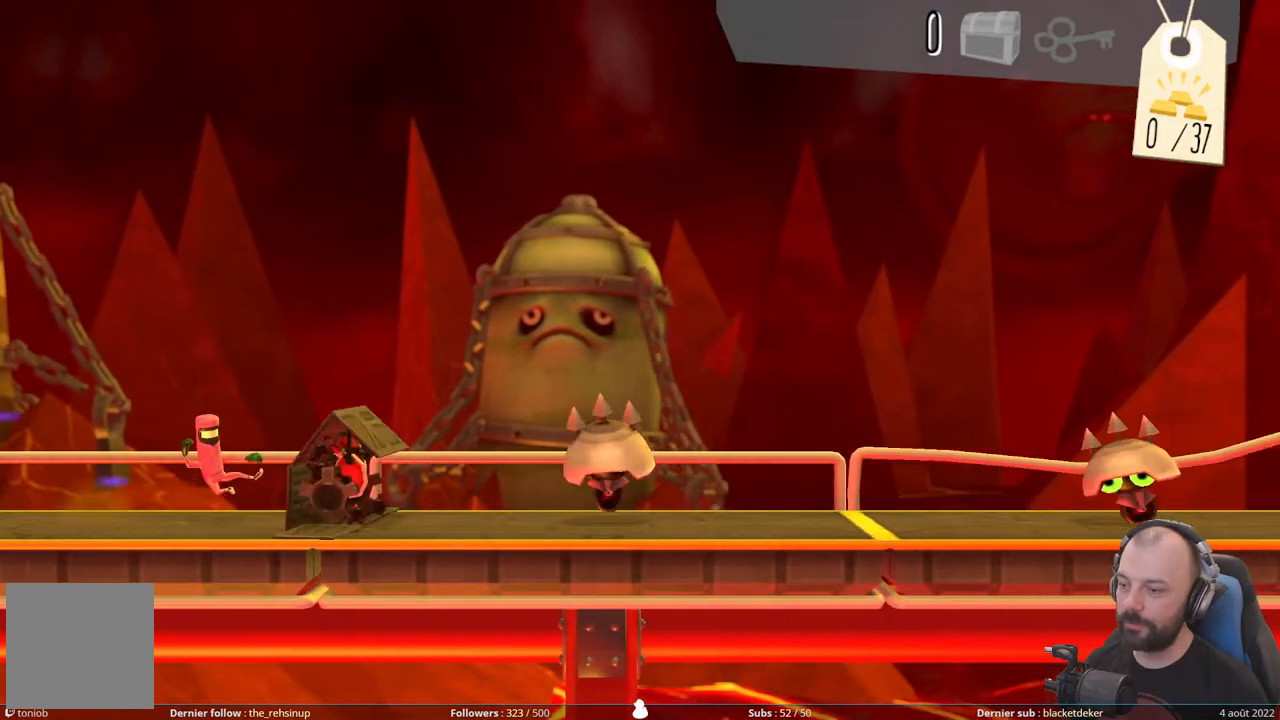
{"buttons": ["A"], "right_stick": "center", "events": [[120, "X", "up"], [260, "A", "down"]]}
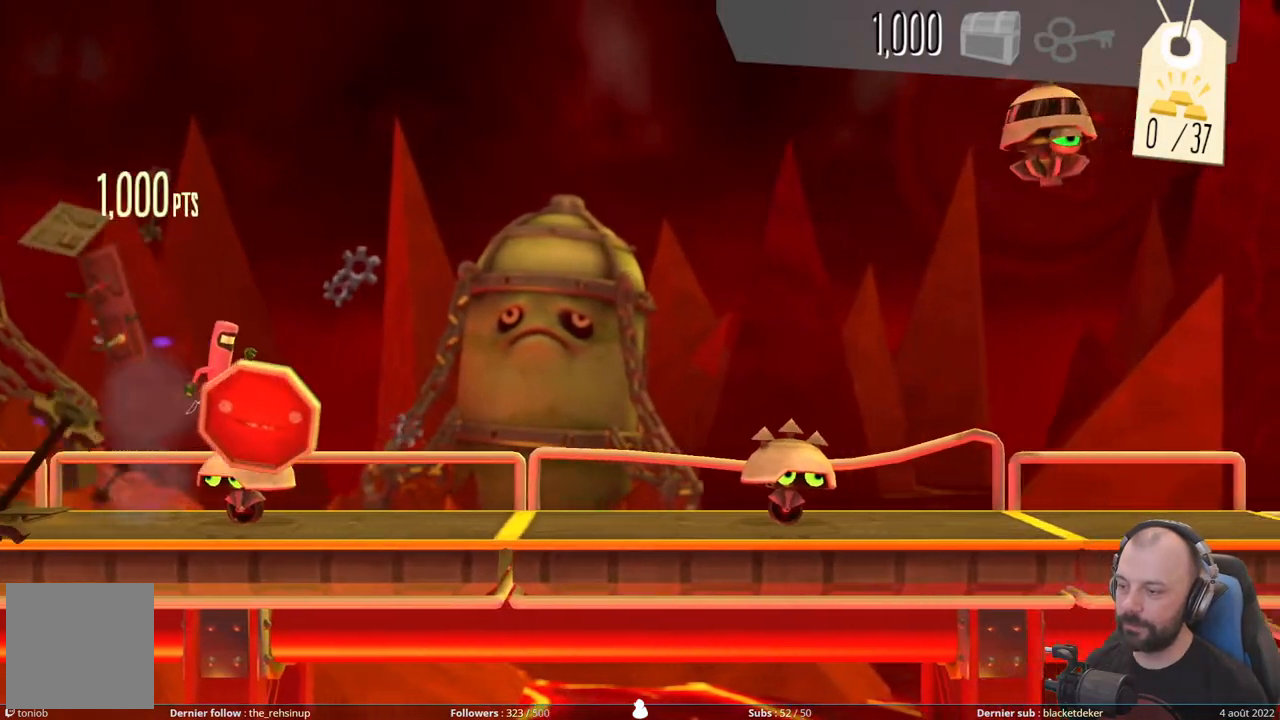
{"buttons": [], "right_stick": "center", "events": [[160, "A", "up"]]}
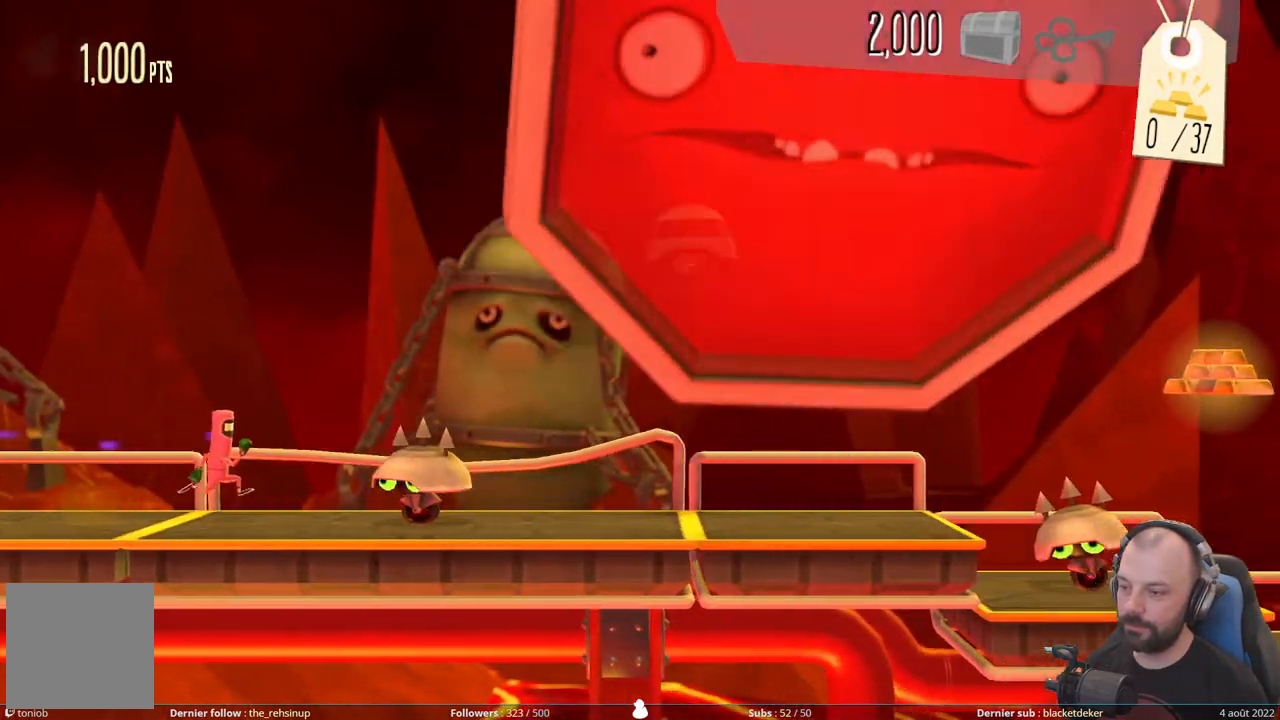
{"buttons": ["DPAD_DOWN"], "right_stick": "center", "events": [[20, "A", "down"], [380, "A", "up"], [400, "DPAD_DOWN", "down"]]}
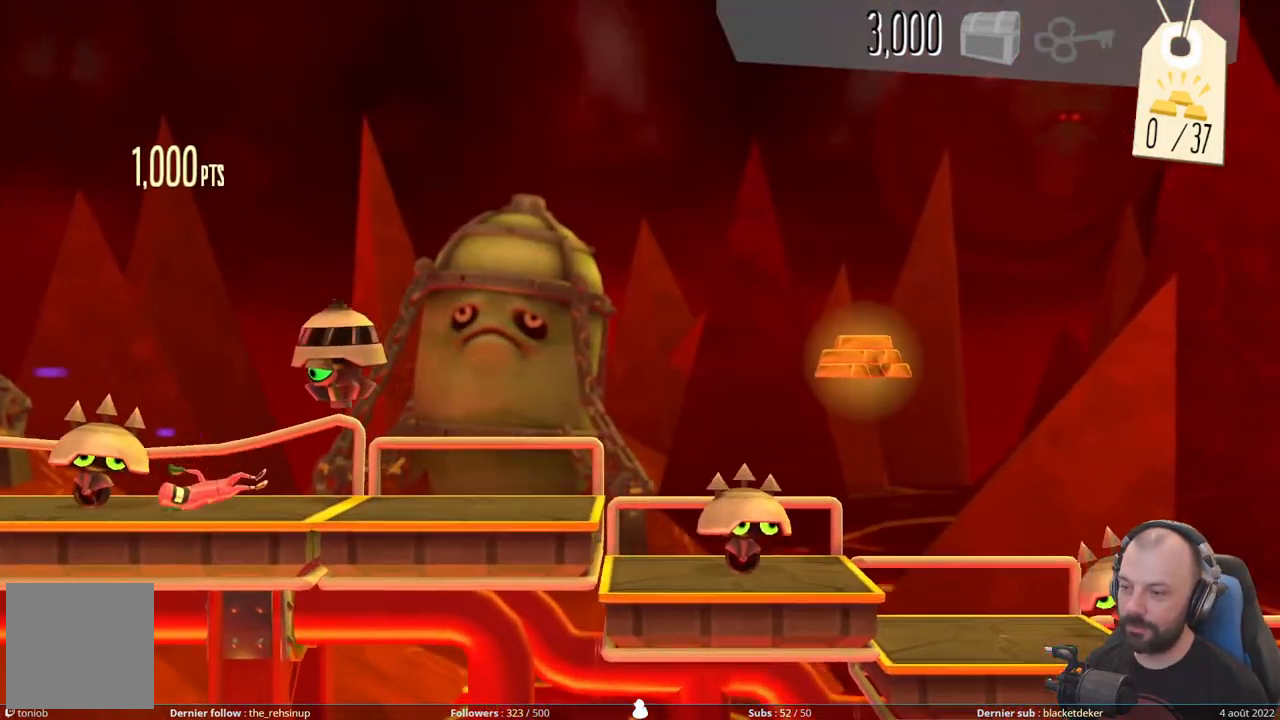
{"buttons": ["A"], "right_stick": "center", "events": [[440, "DPAD_DOWN", "up"], [480, "A", "down"]]}
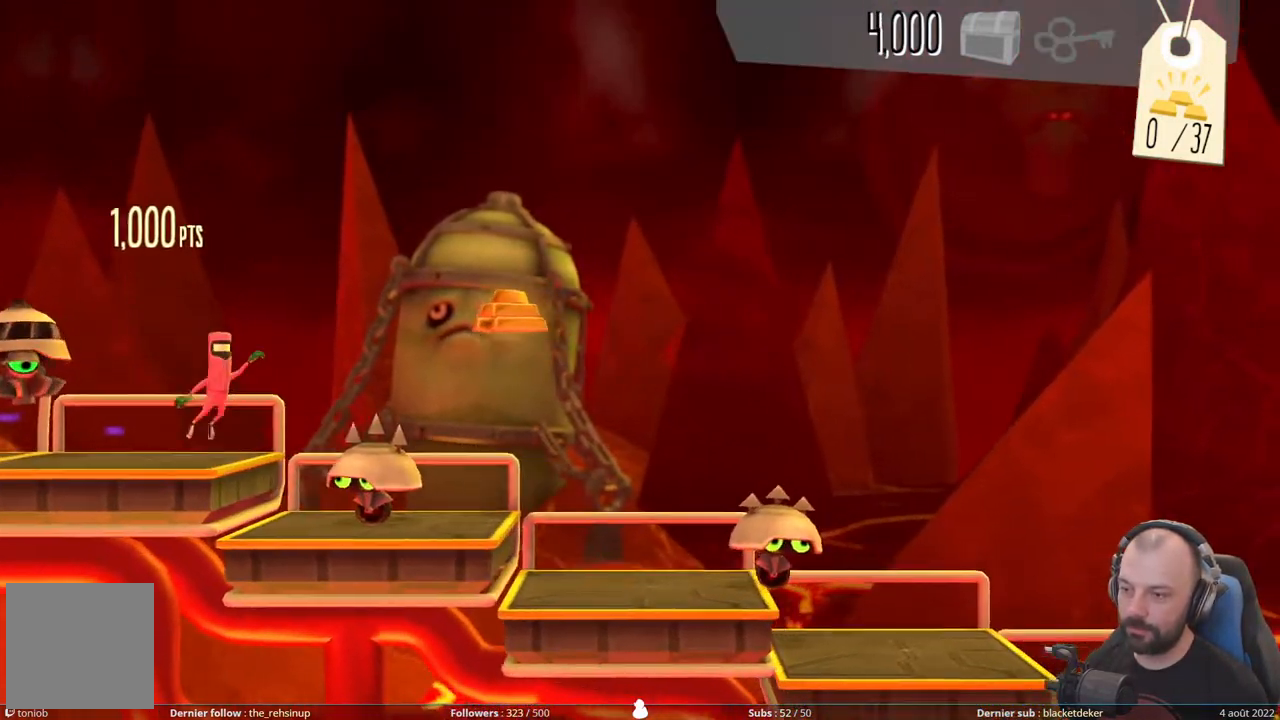
{"buttons": [], "right_stick": "center", "events": [[360, "A", "up"]]}
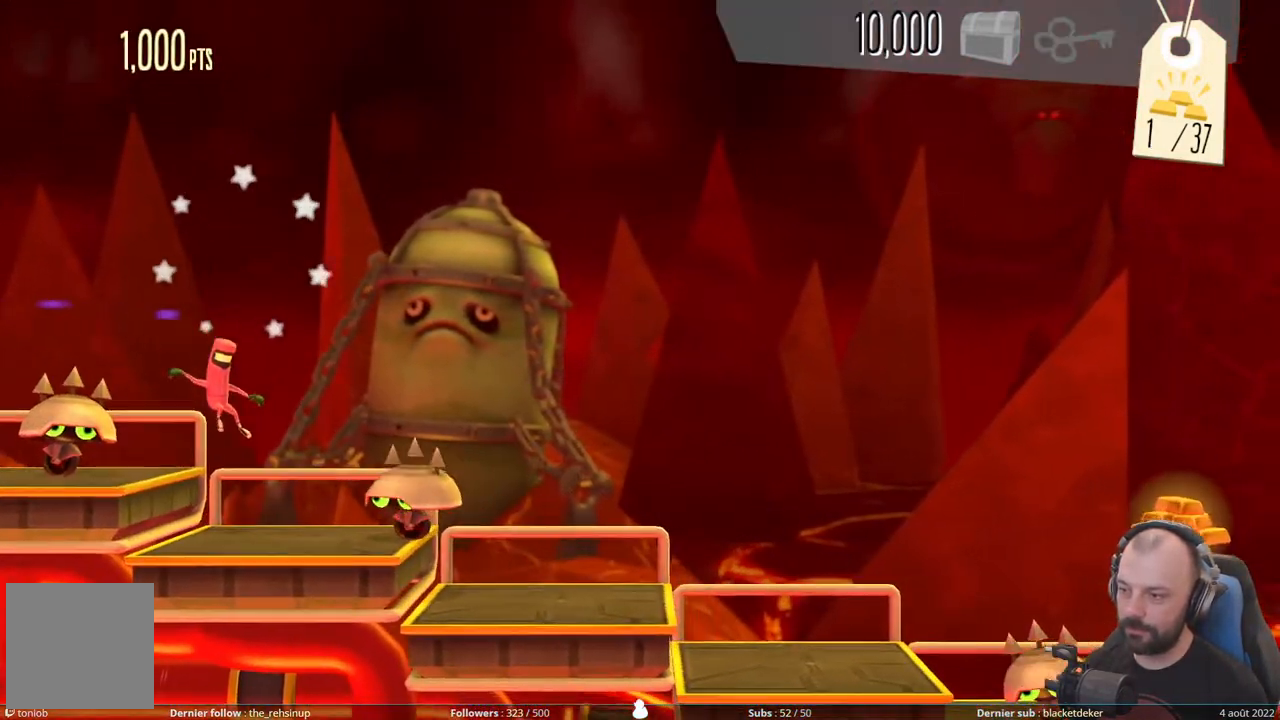
{"buttons": [], "right_stick": "center", "events": [[120, "A", "down"], [420, "A", "up"]]}
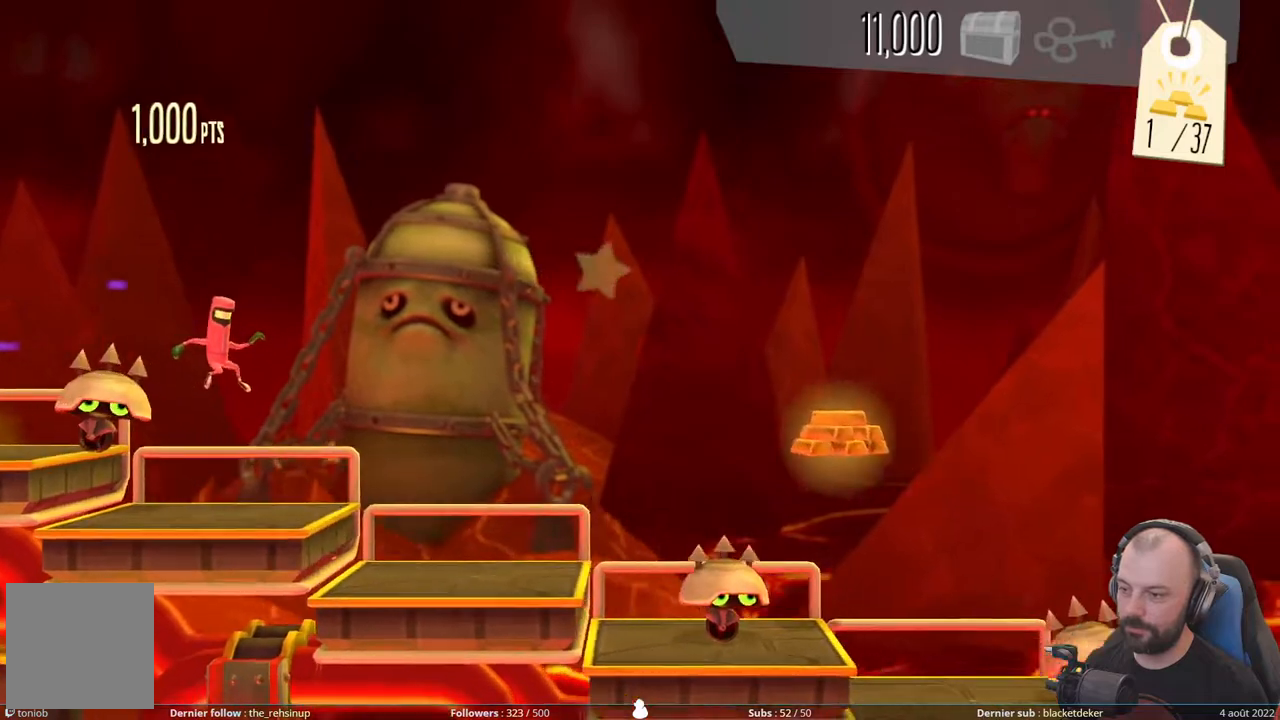
{"buttons": ["A"], "right_stick": "center", "events": [[500, "A", "down"]]}
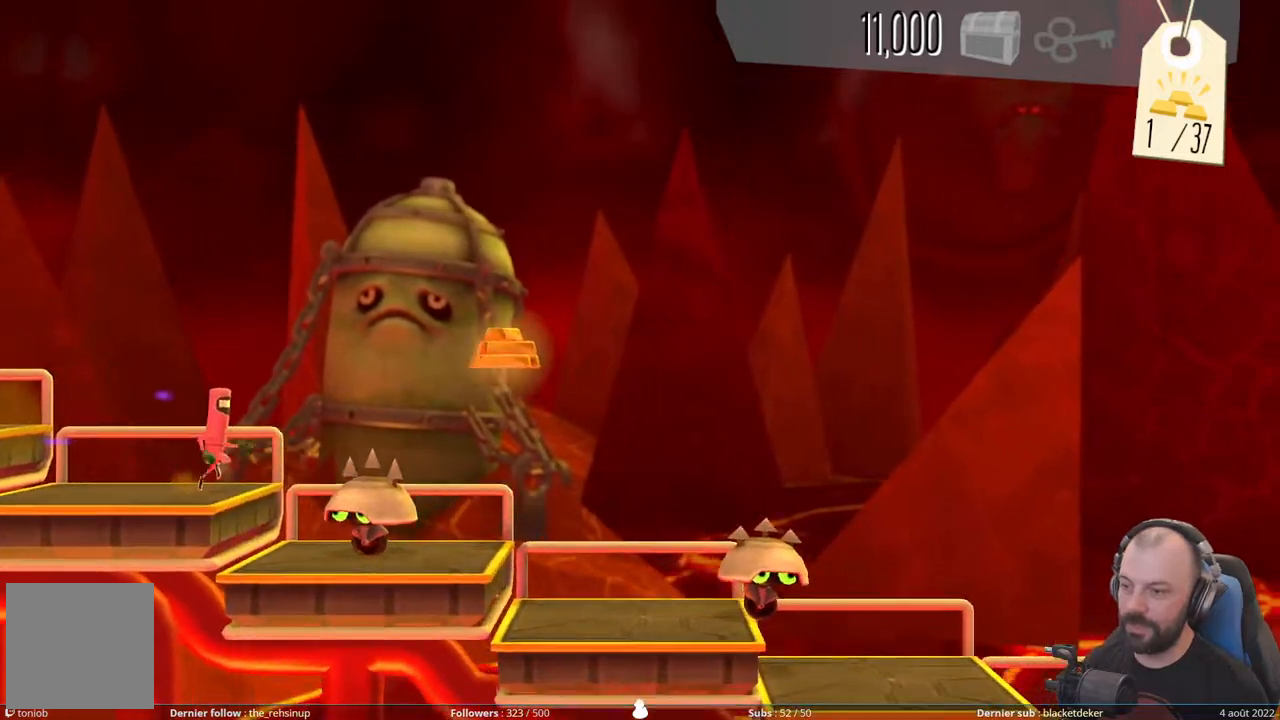
{"buttons": [], "right_stick": "center", "events": [[320, "A", "up"]]}
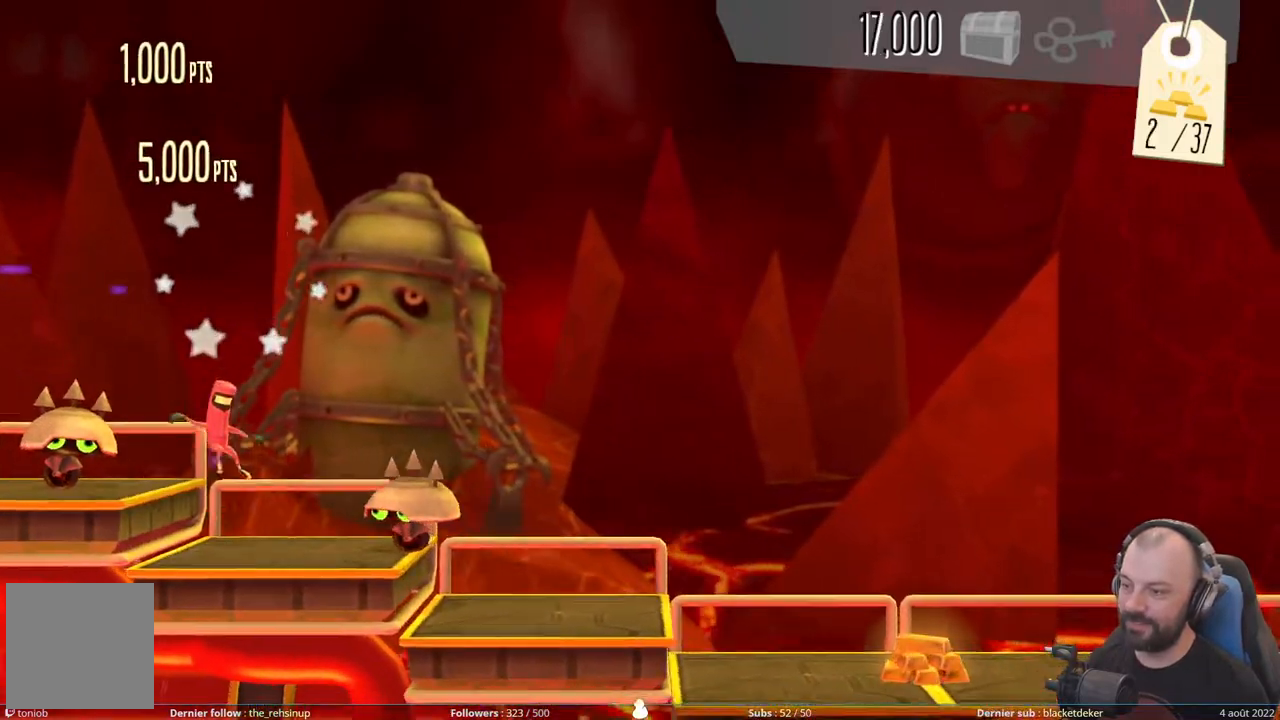
{"buttons": [], "right_stick": "center", "events": [[80, "A", "down"], [480, "A", "up"]]}
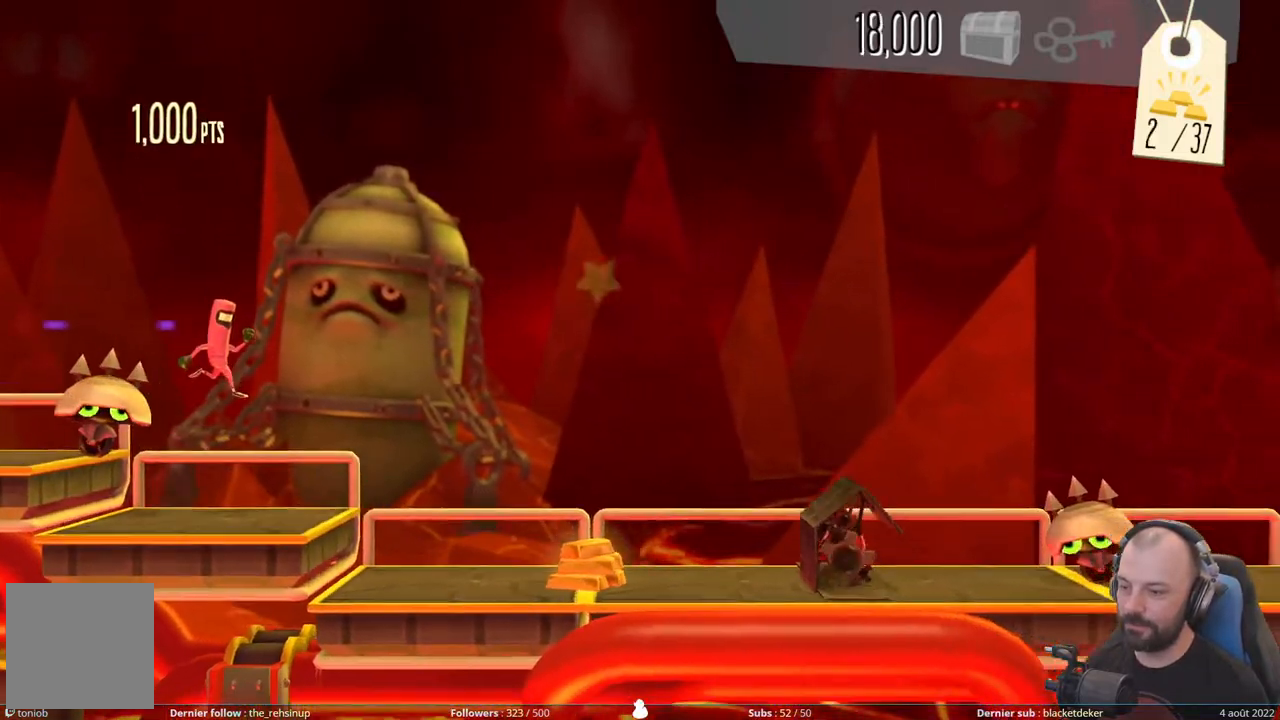
{"buttons": [], "right_stick": "center", "events": []}
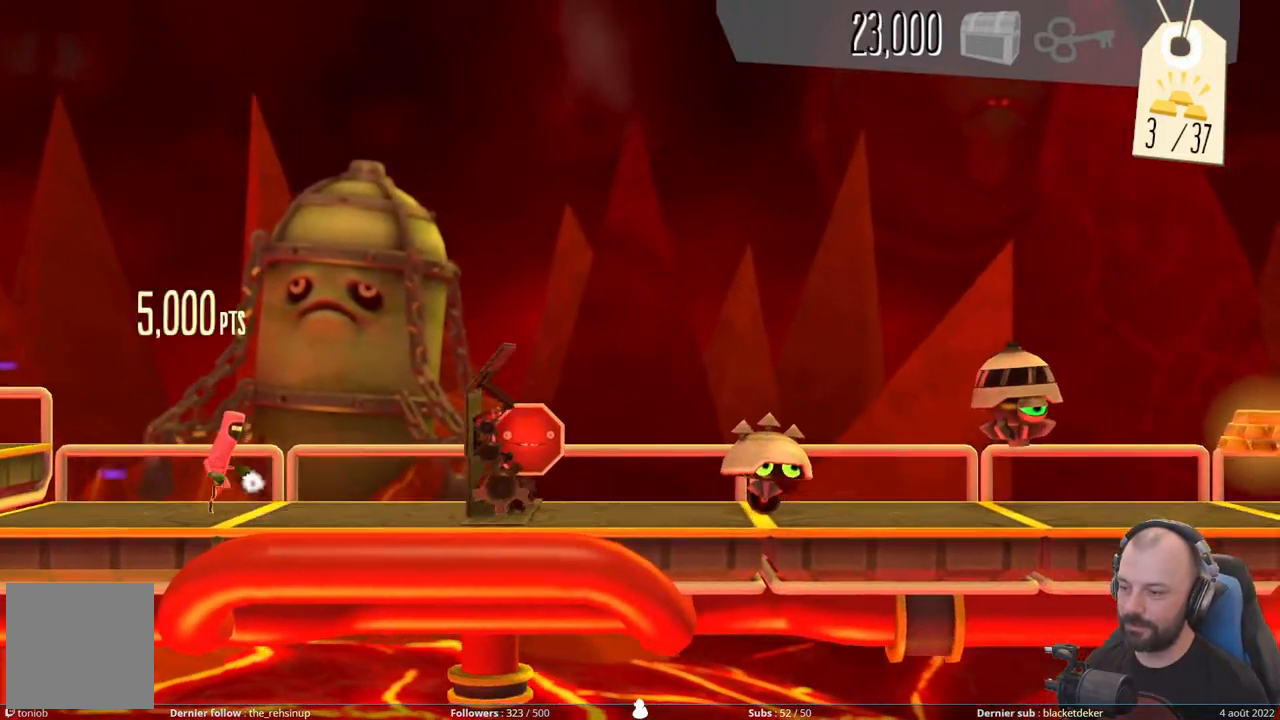
{"buttons": ["A"], "right_stick": "center", "events": [[60, "X", "down"], [360, "X", "up"], [480, "A", "down"]]}
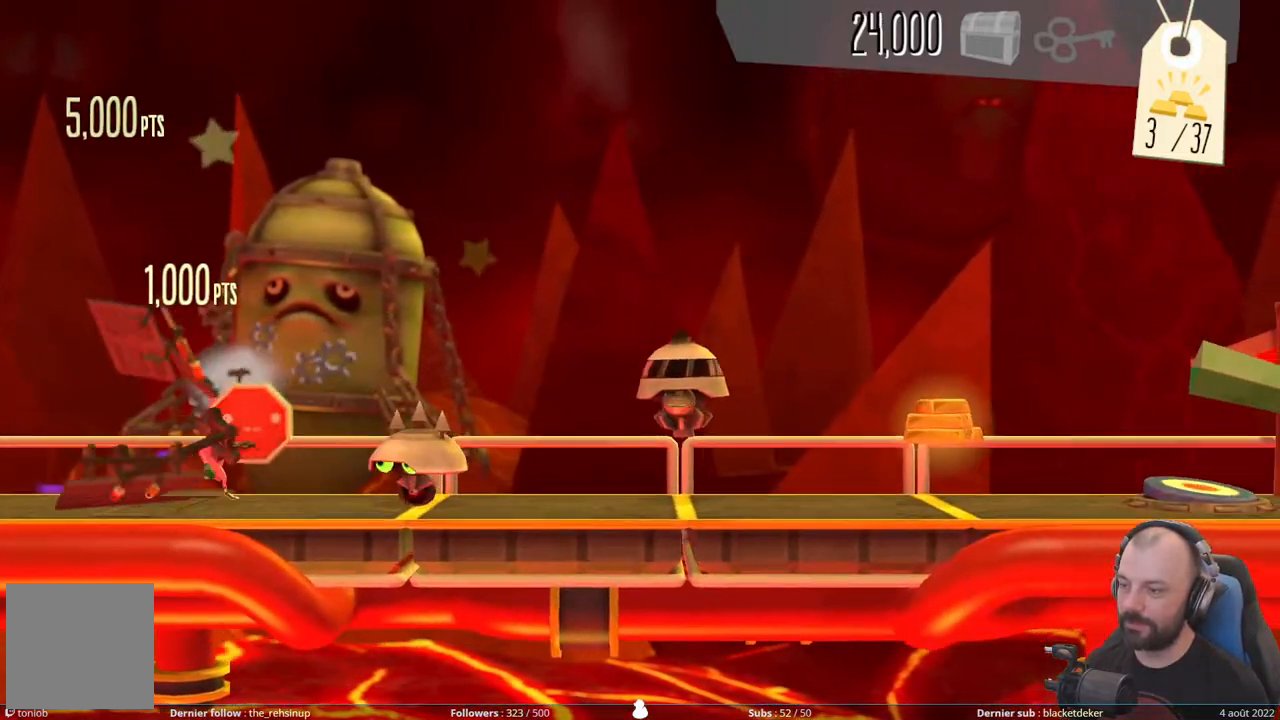
{"buttons": ["DPAD_DOWN"], "right_stick": "center", "events": [[420, "A", "up"], [440, "DPAD_DOWN", "down"]]}
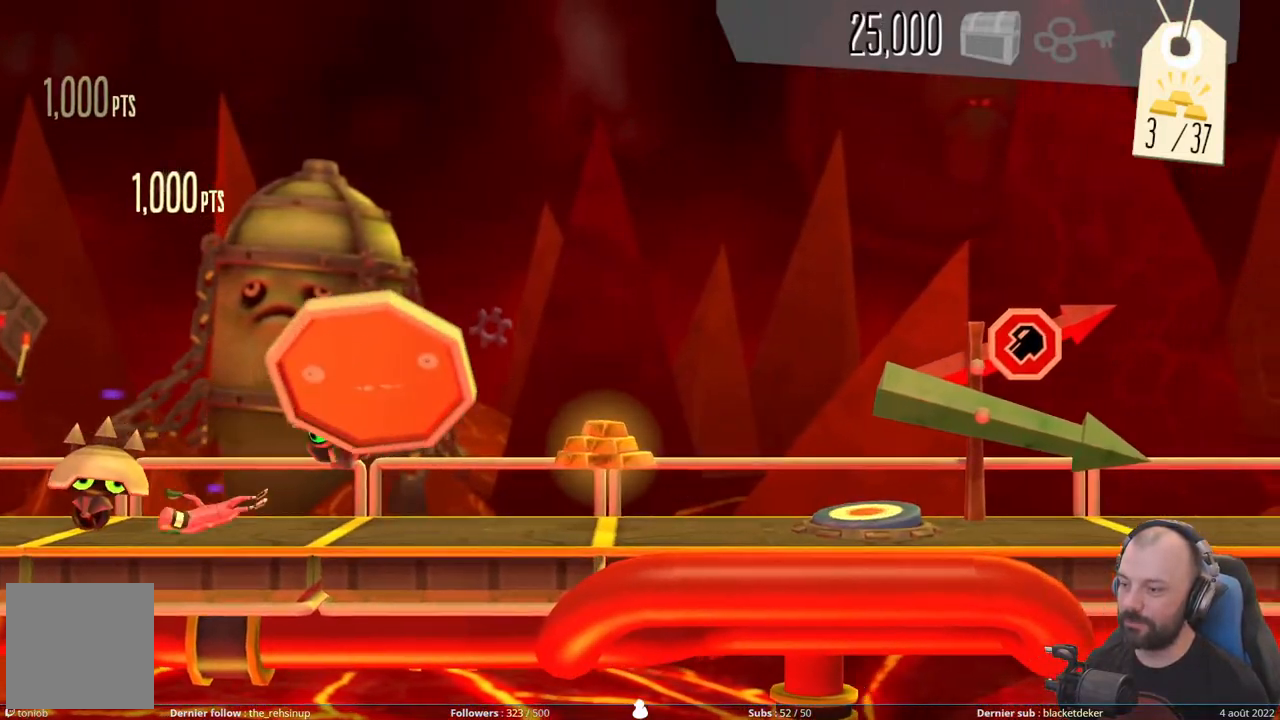
{"buttons": [], "right_stick": "center", "events": [[300, "DPAD_DOWN", "up"]]}
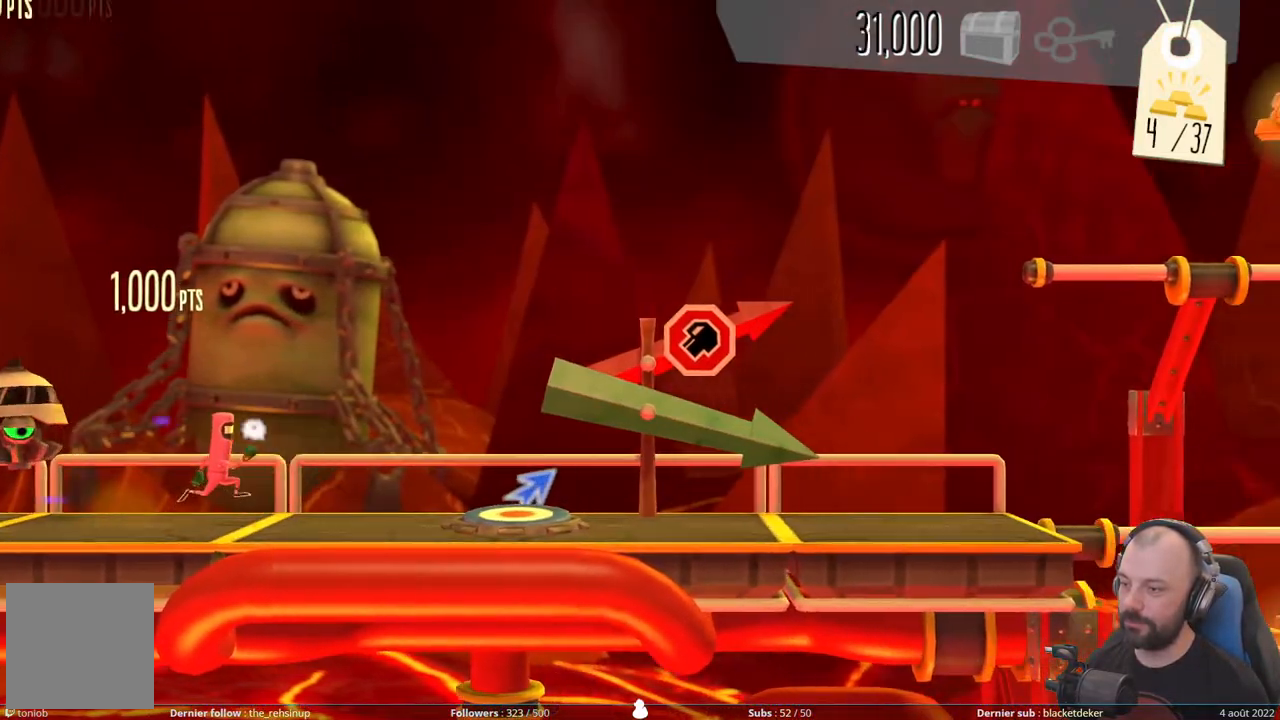
{"buttons": ["DPAD_UP"], "right_stick": "center", "events": [[340, "DPAD_UP", "down"]]}
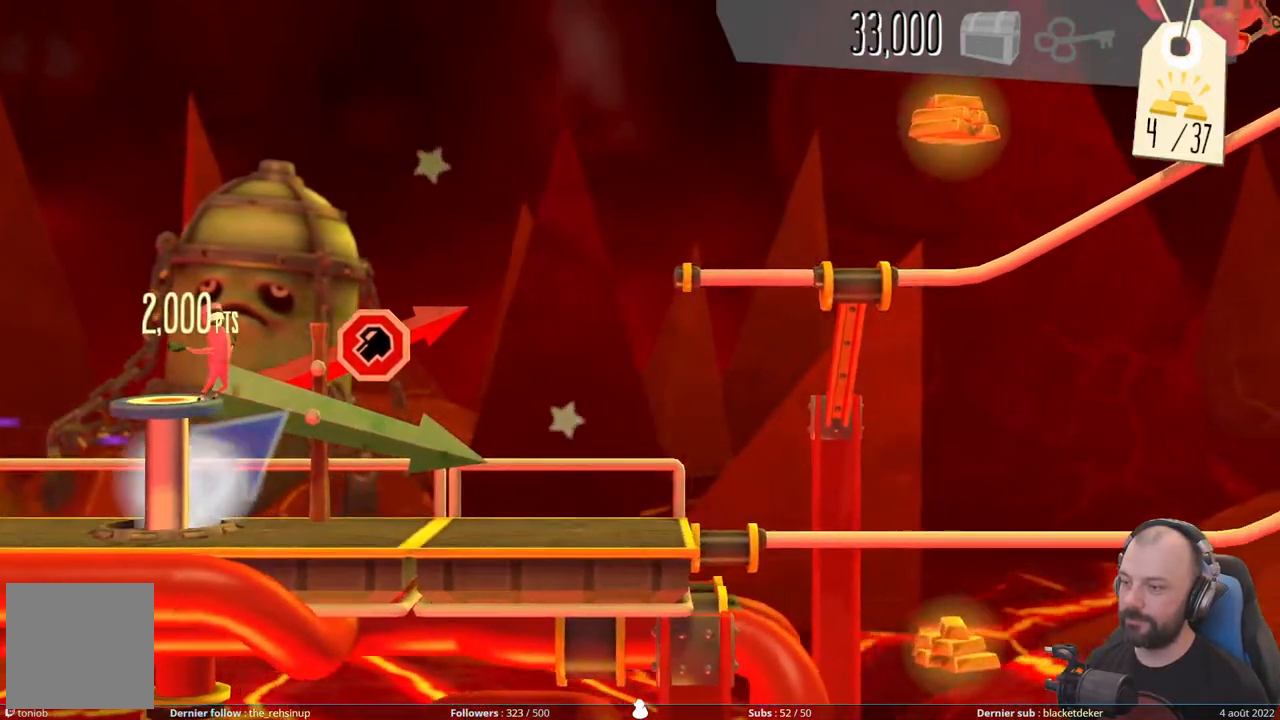
{"buttons": [], "right_stick": "center", "events": [[400, "DPAD_UP", "up"]]}
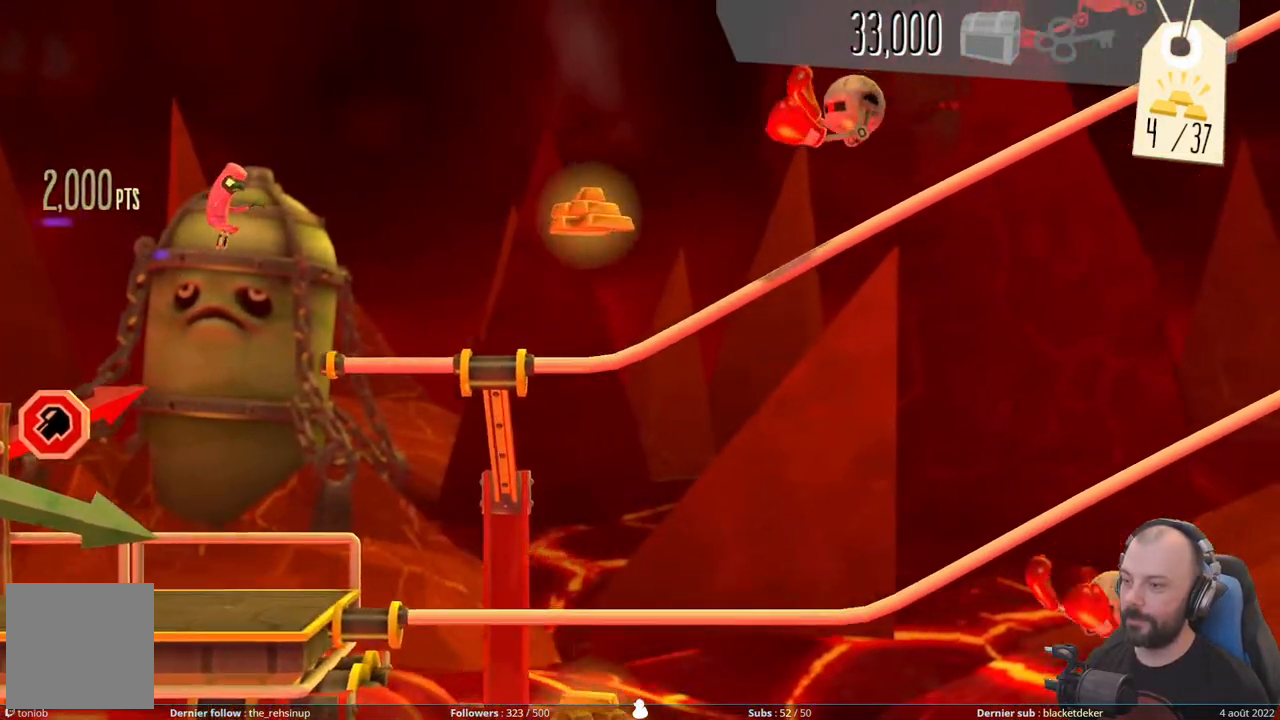
{"buttons": ["A"], "right_stick": "center", "events": [[420, "A", "down"]]}